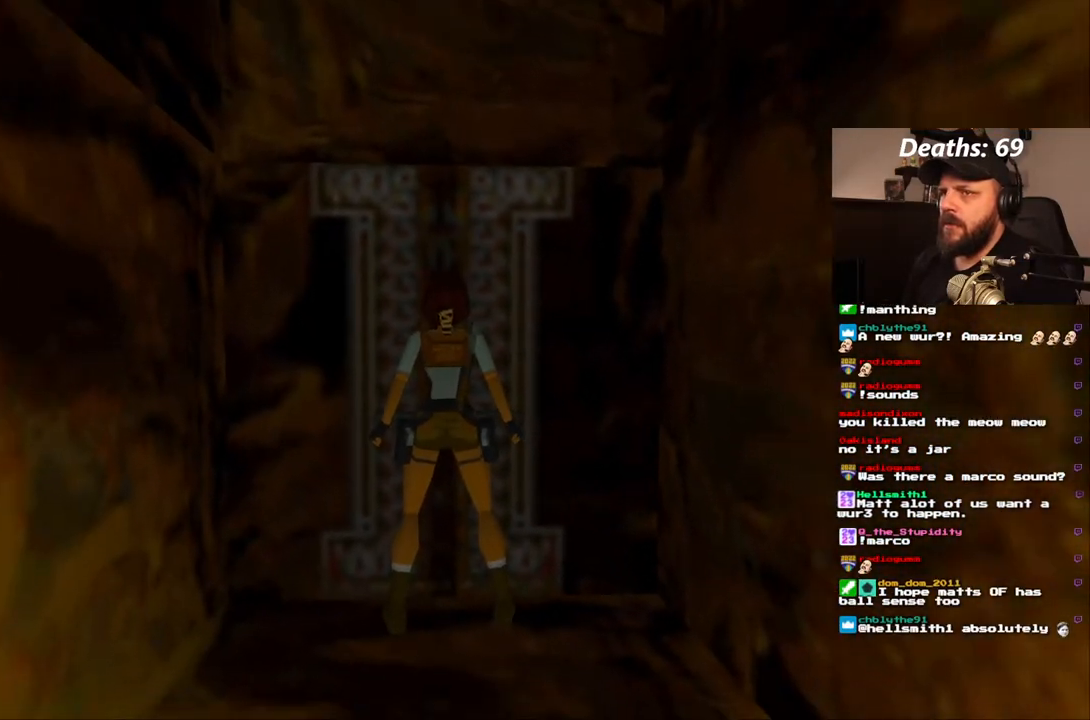
Gameplay with a controller (PlayStation layout); each line is a JSON object with the inputs held at the frame after it (dt_ms = milliseconds from this image to that frame). "events" lists button and stick changes between this image and that frame as [ms after this image, input, new state], when the widget could be followed in between. Not read: L3 R3.
{"dt_ms": 500, "buttons": [], "left_stick": "center", "right_stick": "center", "events": [[167, "CIRCLE", "down"], [367, "CIRCLE", "up"]]}
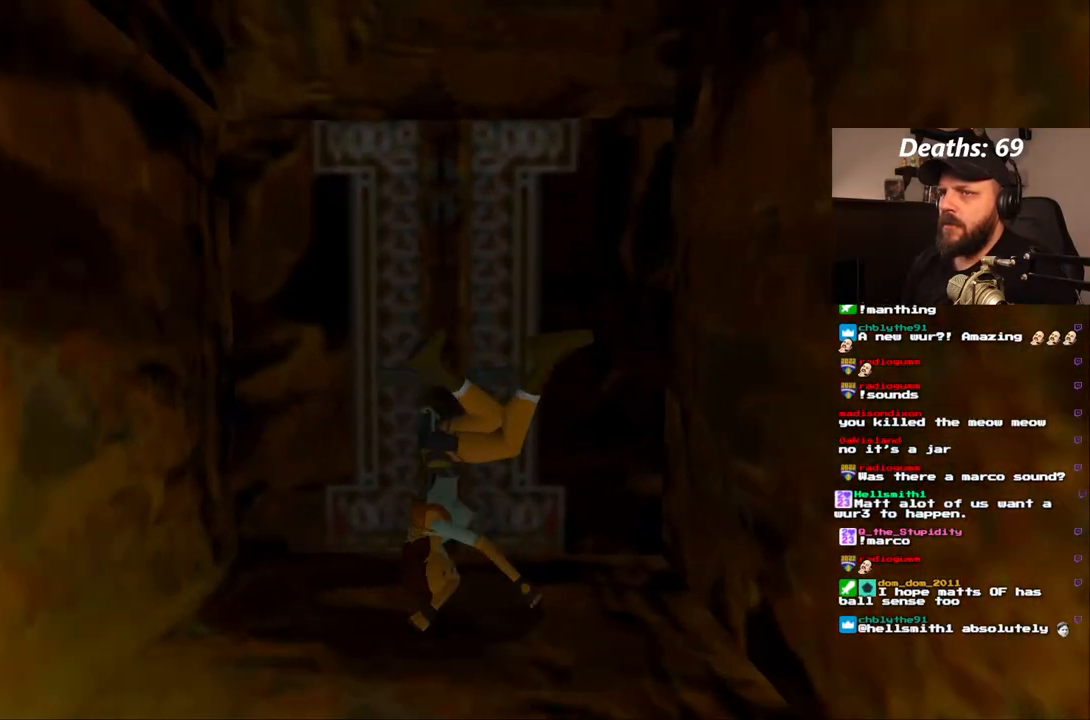
{"dt_ms": 500, "buttons": [], "left_stick": "center", "right_stick": "center", "events": []}
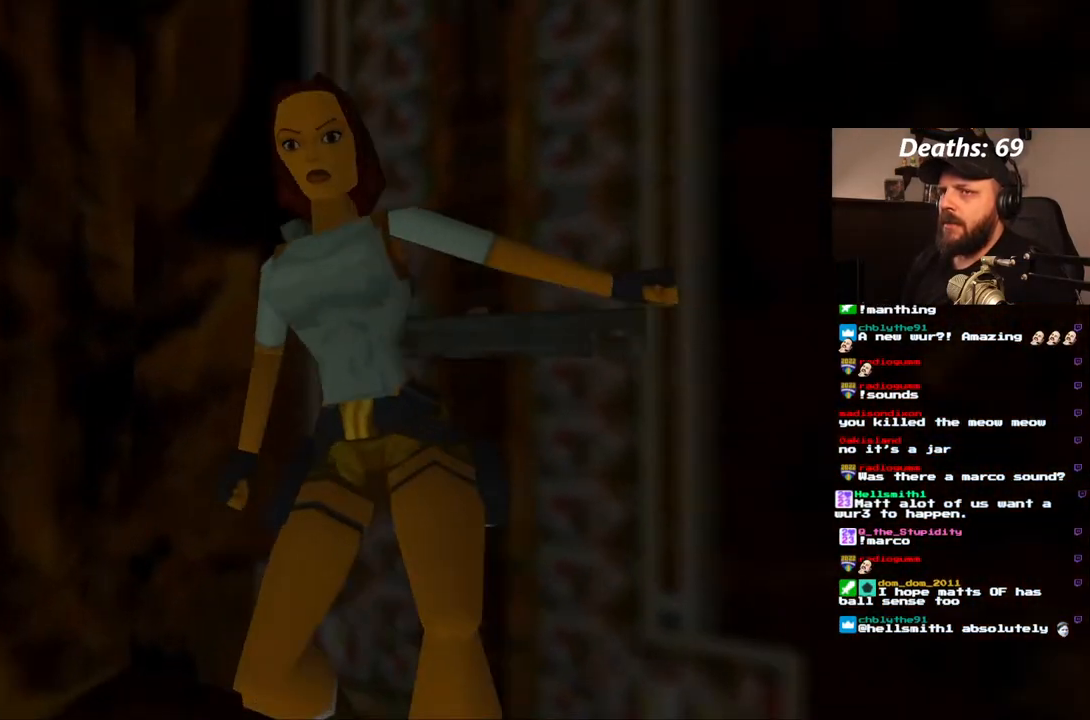
{"dt_ms": 500, "buttons": [], "left_stick": "center", "right_stick": "center", "events": []}
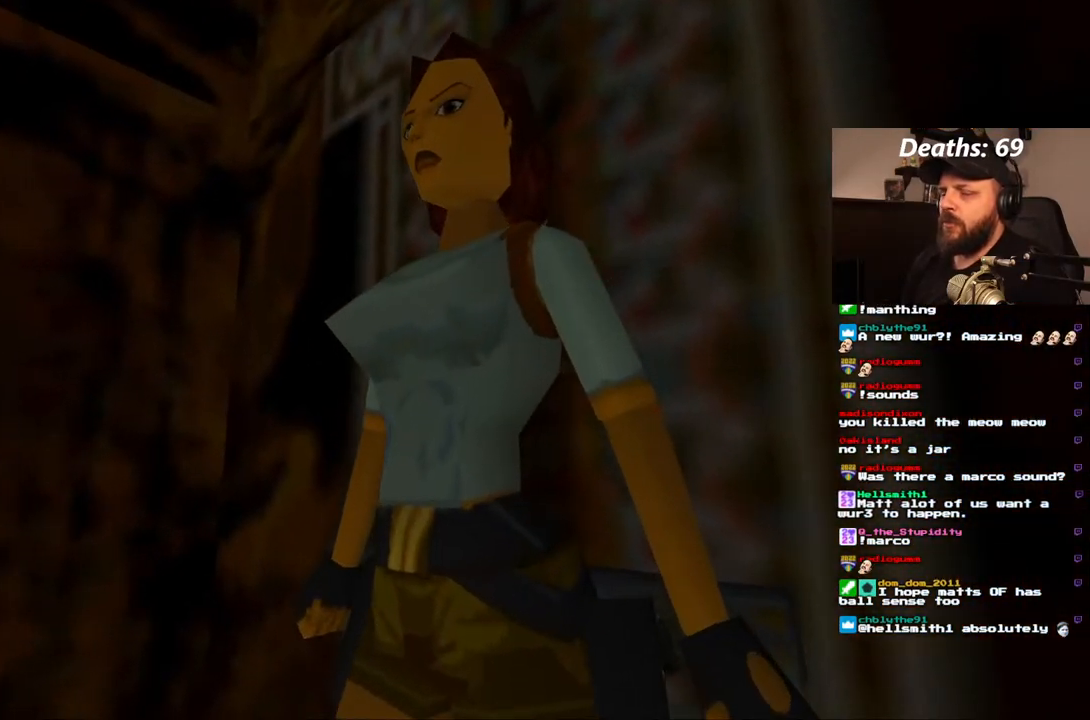
{"dt_ms": 1000, "buttons": ["SQUARE", "DPAD_UP"], "left_stick": "center", "right_stick": "center"}
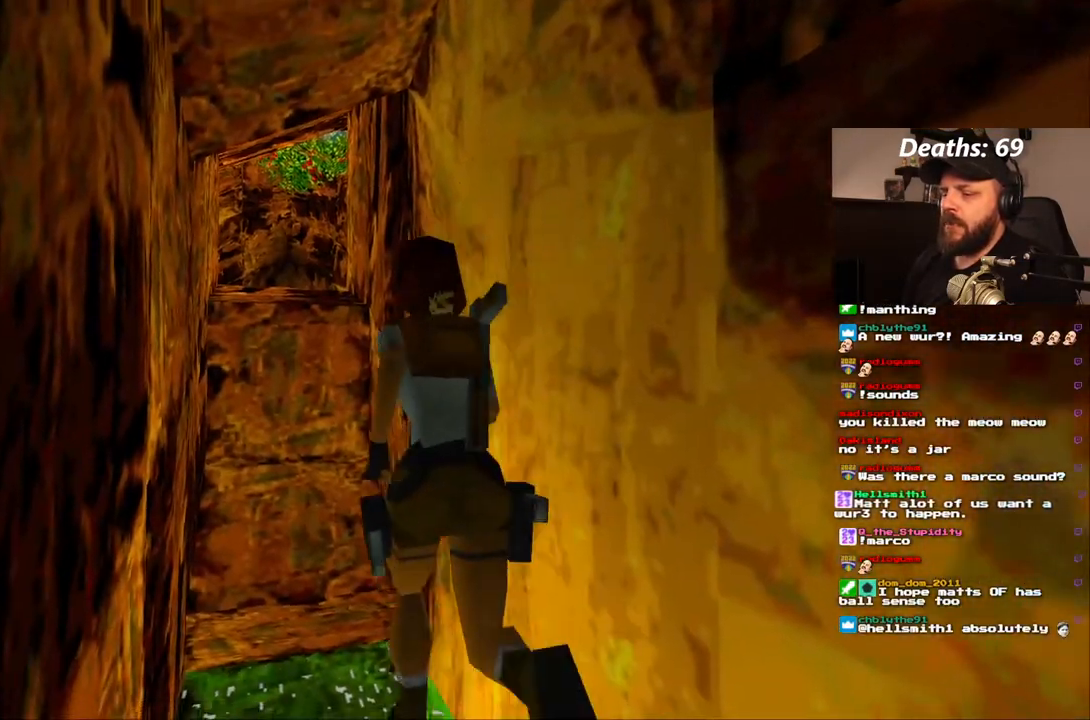
{"dt_ms": 500, "buttons": ["SQUARE", "DPAD_UP"], "left_stick": "center", "right_stick": "center", "events": []}
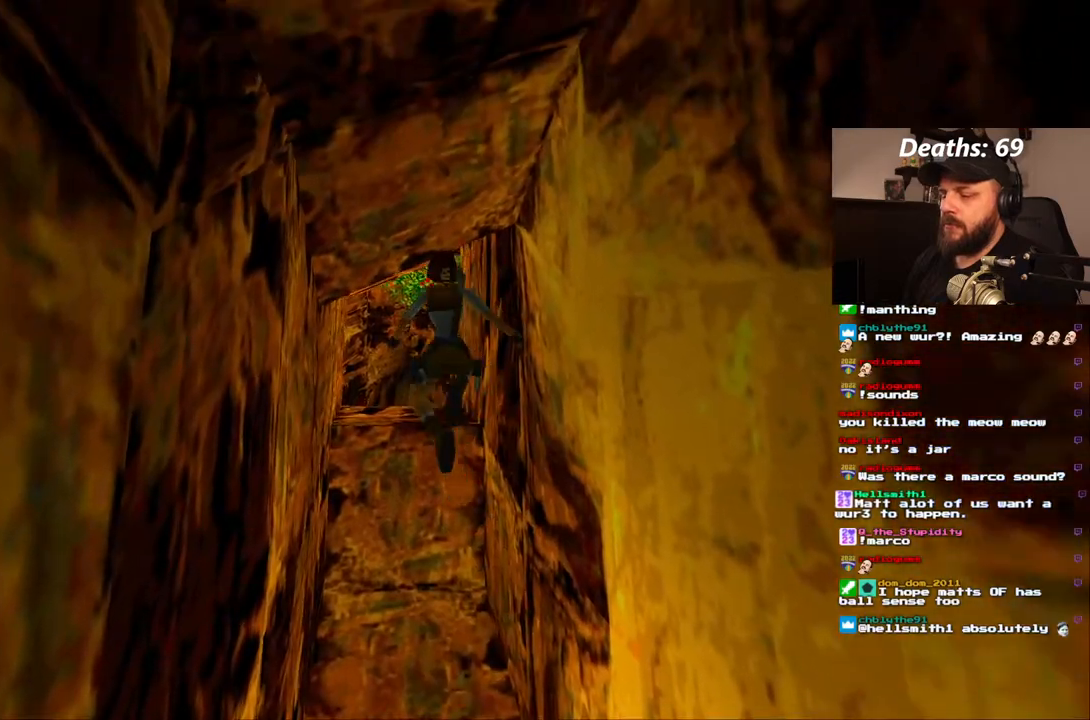
{"dt_ms": 500, "buttons": ["DPAD_UP"], "left_stick": "center", "right_stick": "center", "events": [[100, "SQUARE", "up"]]}
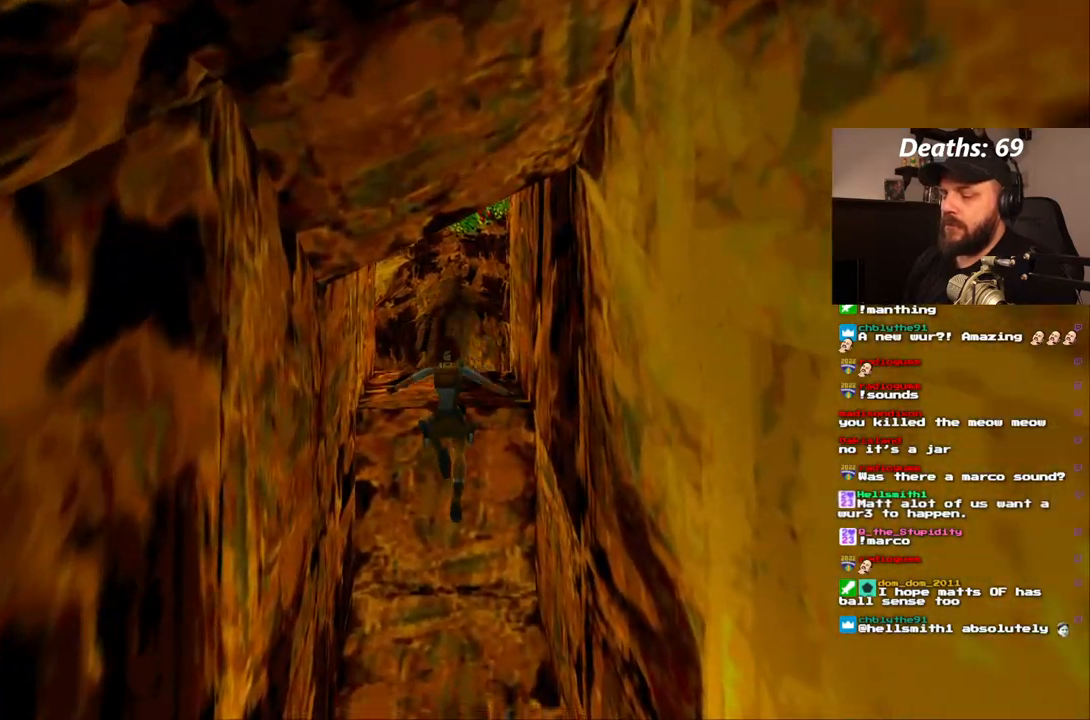
{"dt_ms": 500, "buttons": ["CROSS", "DPAD_UP"], "left_stick": "center", "right_stick": "center"}
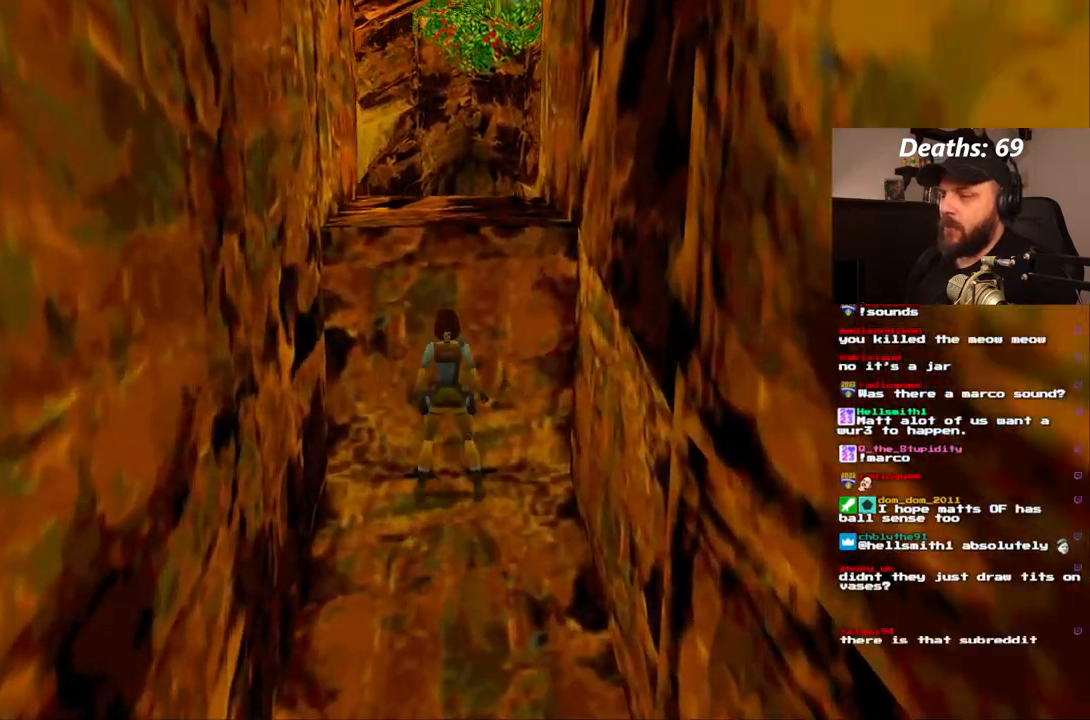
{"dt_ms": 500, "buttons": ["CROSS", "DPAD_UP"], "left_stick": "center", "right_stick": "center", "events": []}
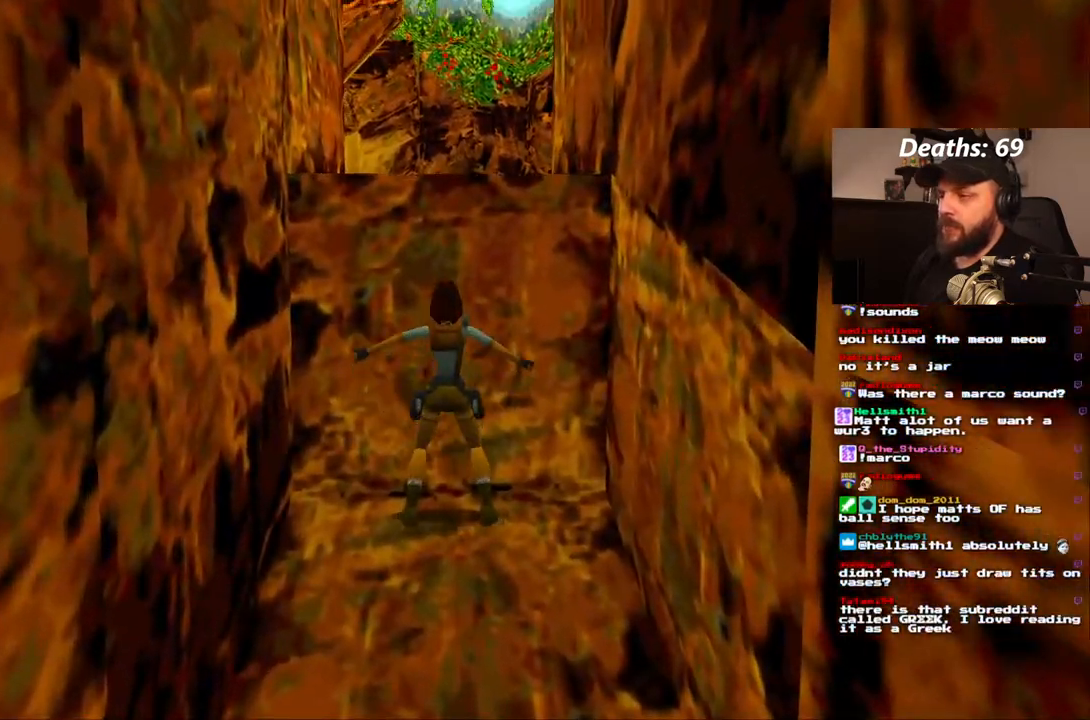
{"dt_ms": 500, "buttons": ["CROSS", "DPAD_UP"], "left_stick": "center", "right_stick": "center", "events": [[217, "R2", "down"], [350, "R2", "up"]]}
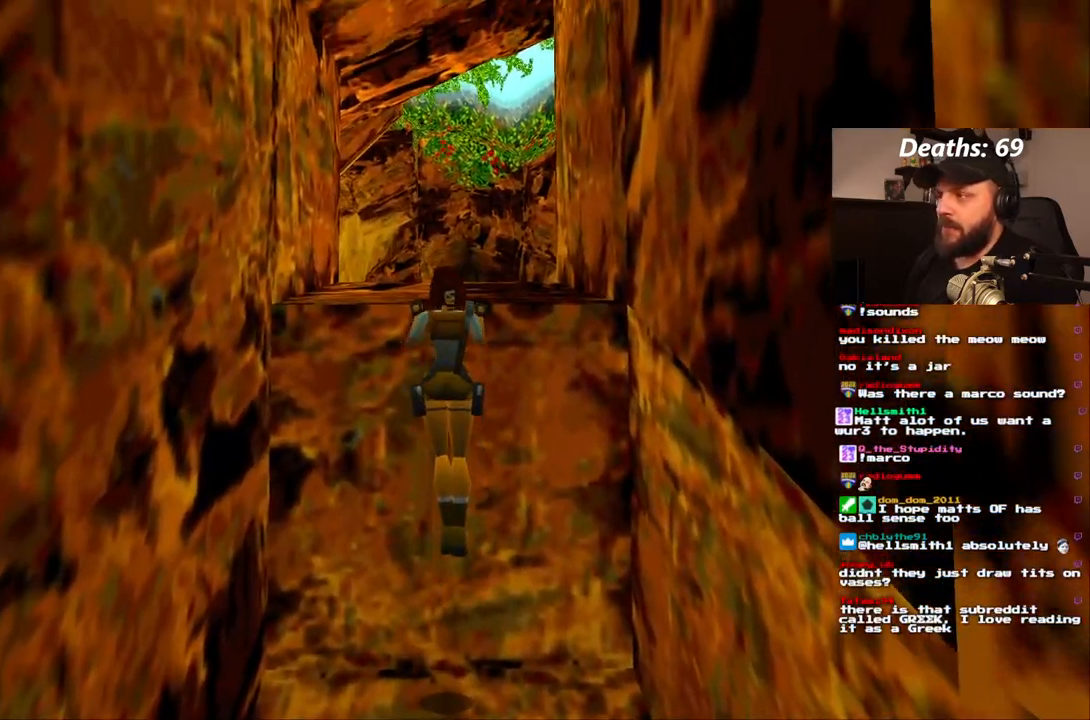
{"dt_ms": 500, "buttons": ["DPAD_UP"], "left_stick": "center", "right_stick": "center", "events": [[200, "CROSS", "up"]]}
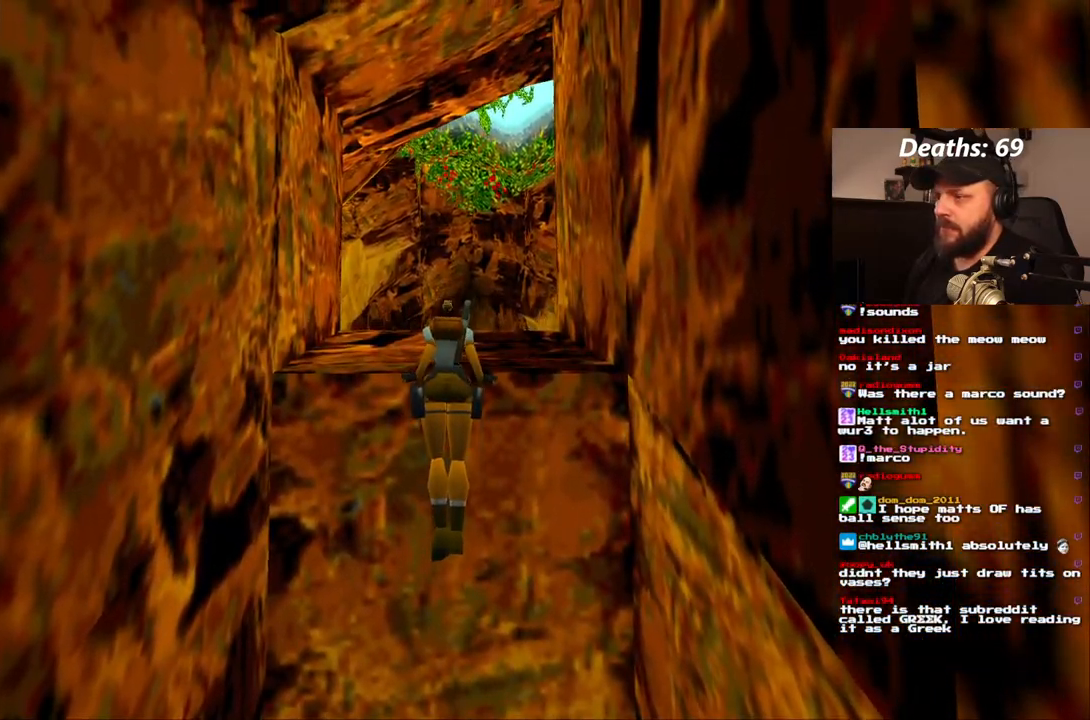
{"dt_ms": 500, "buttons": [], "left_stick": "center", "right_stick": "center", "events": [[133, "DPAD_UP", "up"]]}
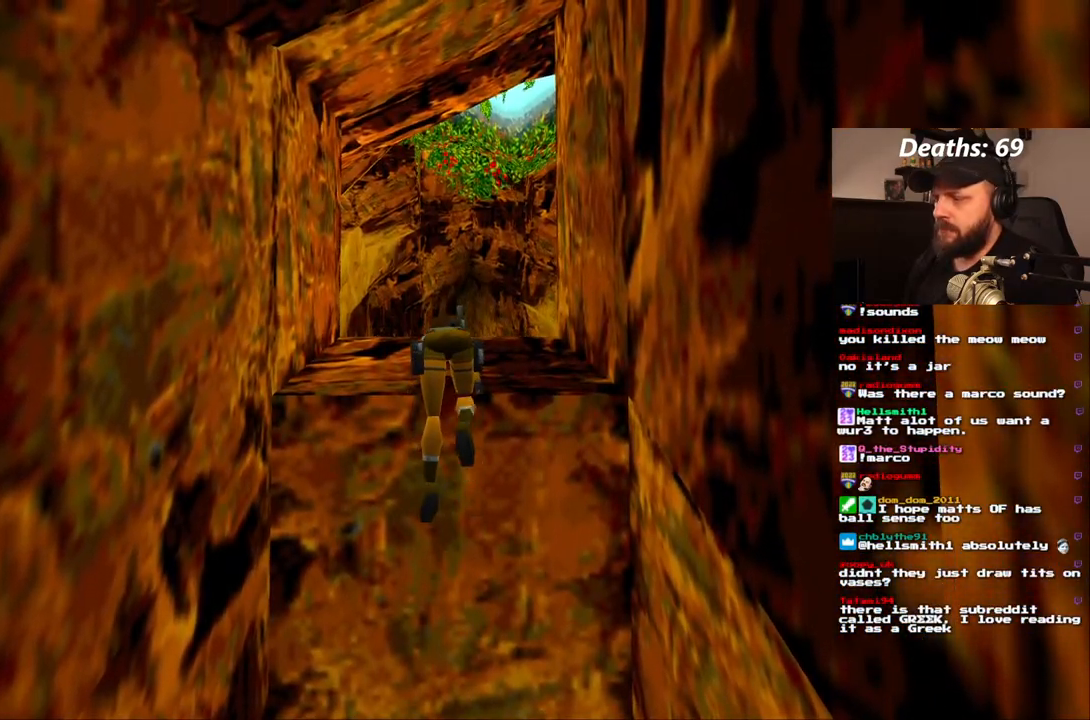
{"dt_ms": 500, "buttons": ["L1"], "left_stick": "center", "right_stick": "center", "events": [[500, "L1", "down"]]}
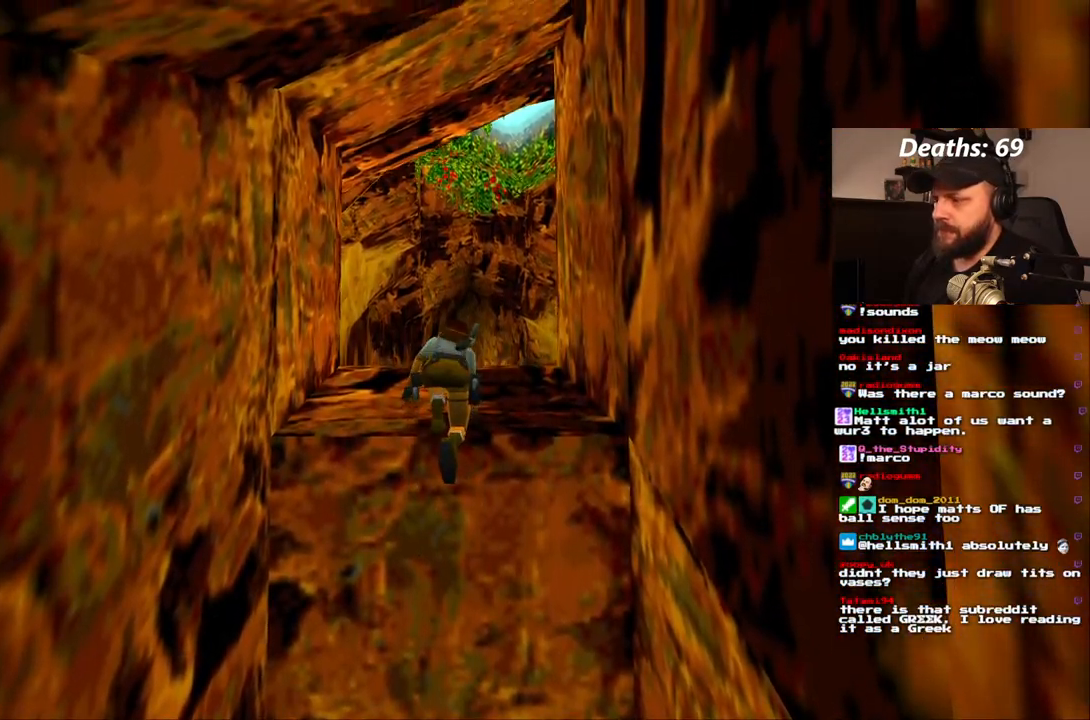
{"dt_ms": 500, "buttons": [], "left_stick": "center", "right_stick": "center", "events": [[500, "L1", "up"]]}
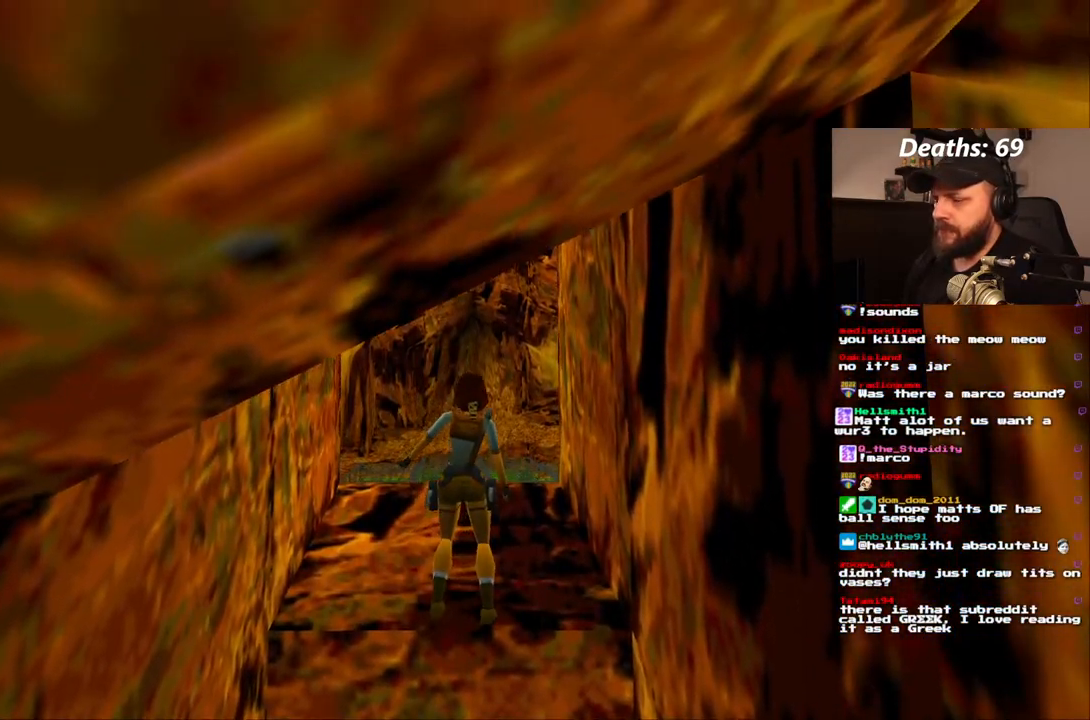
{"dt_ms": 500, "buttons": ["DPAD_UP"], "left_stick": "center", "right_stick": "center", "events": [[283, "DPAD_UP", "down"]]}
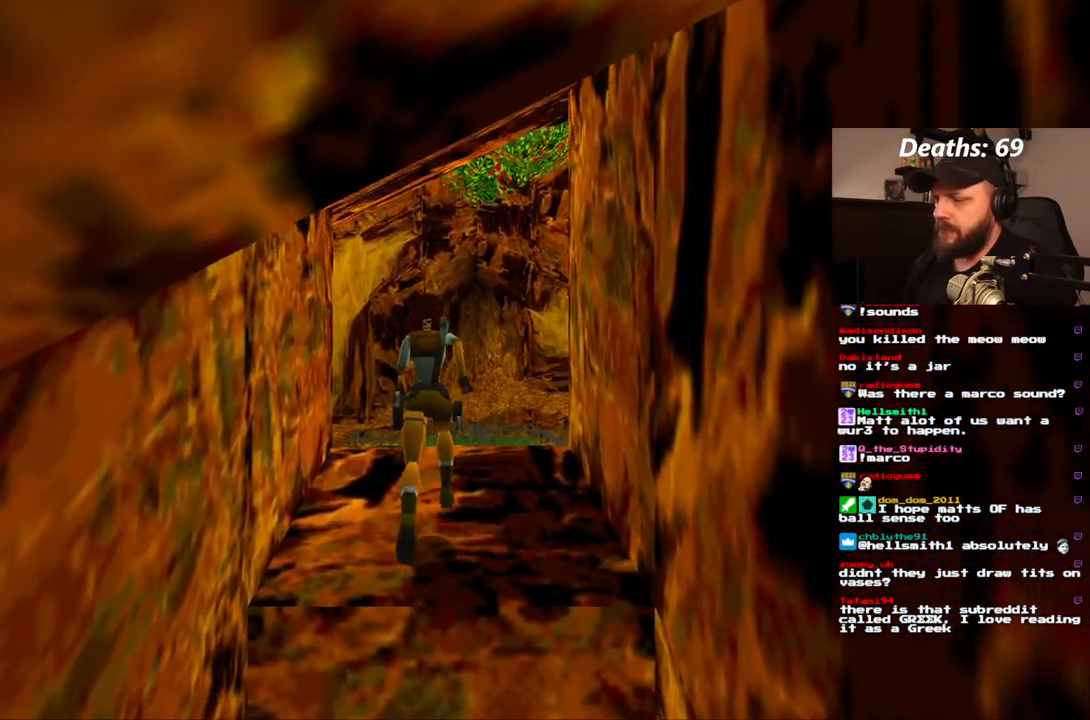
{"dt_ms": 500, "buttons": ["DPAD_UP"], "left_stick": "center", "right_stick": "center", "events": []}
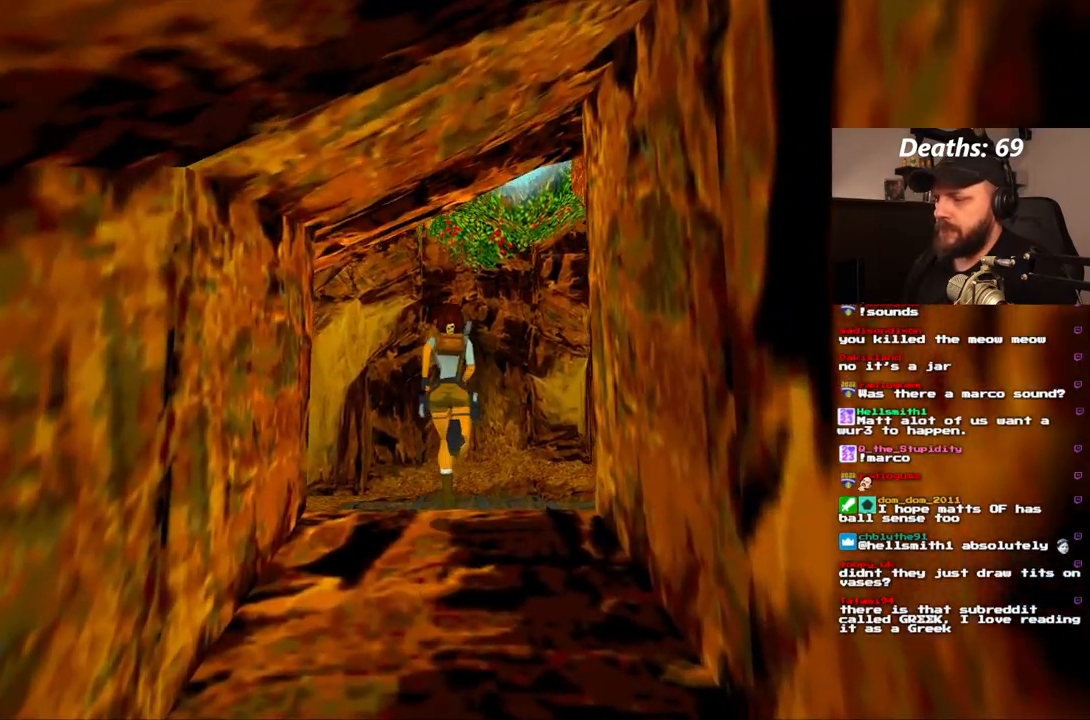
{"dt_ms": 500, "buttons": ["DPAD_UP"], "left_stick": "center", "right_stick": "center", "events": []}
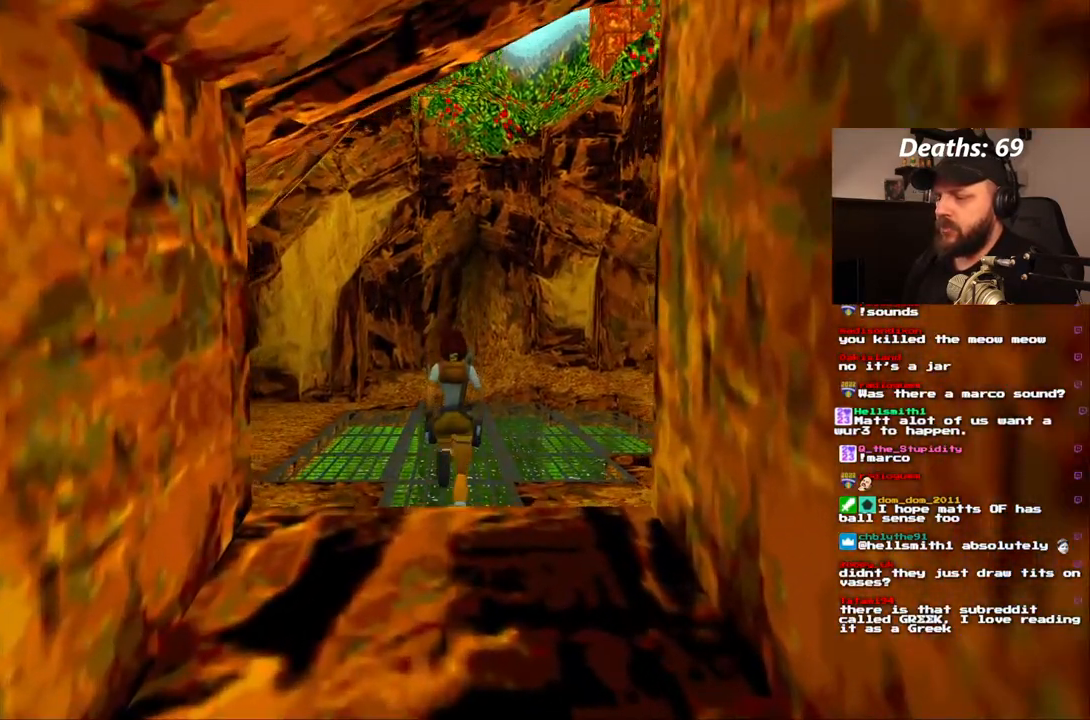
{"dt_ms": 500, "buttons": ["DPAD_UP"], "left_stick": "center", "right_stick": "center", "events": []}
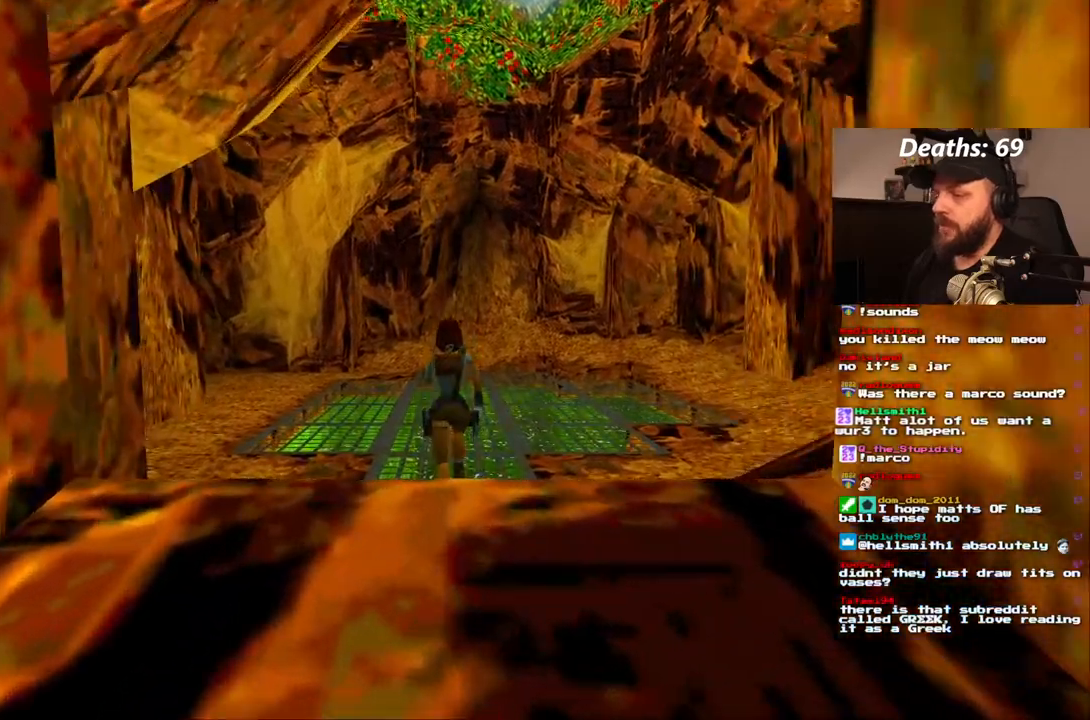
{"dt_ms": 500, "buttons": ["DPAD_UP"], "left_stick": "center", "right_stick": "center", "events": []}
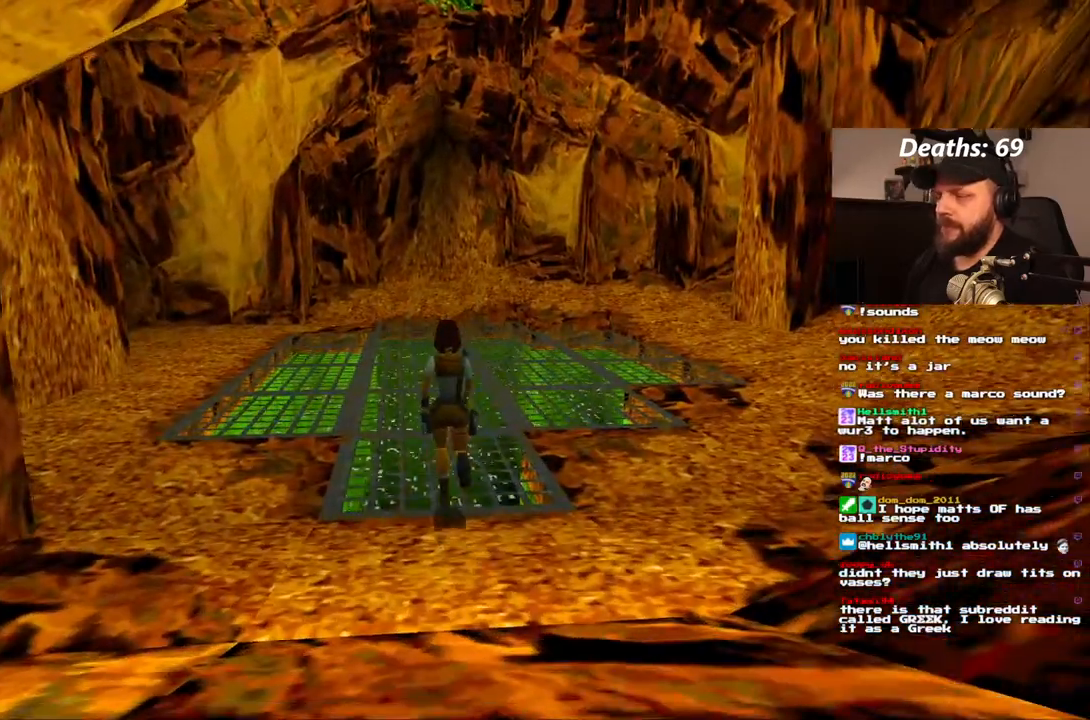
{"dt_ms": 500, "buttons": ["DPAD_UP"], "left_stick": "center", "right_stick": "center", "events": []}
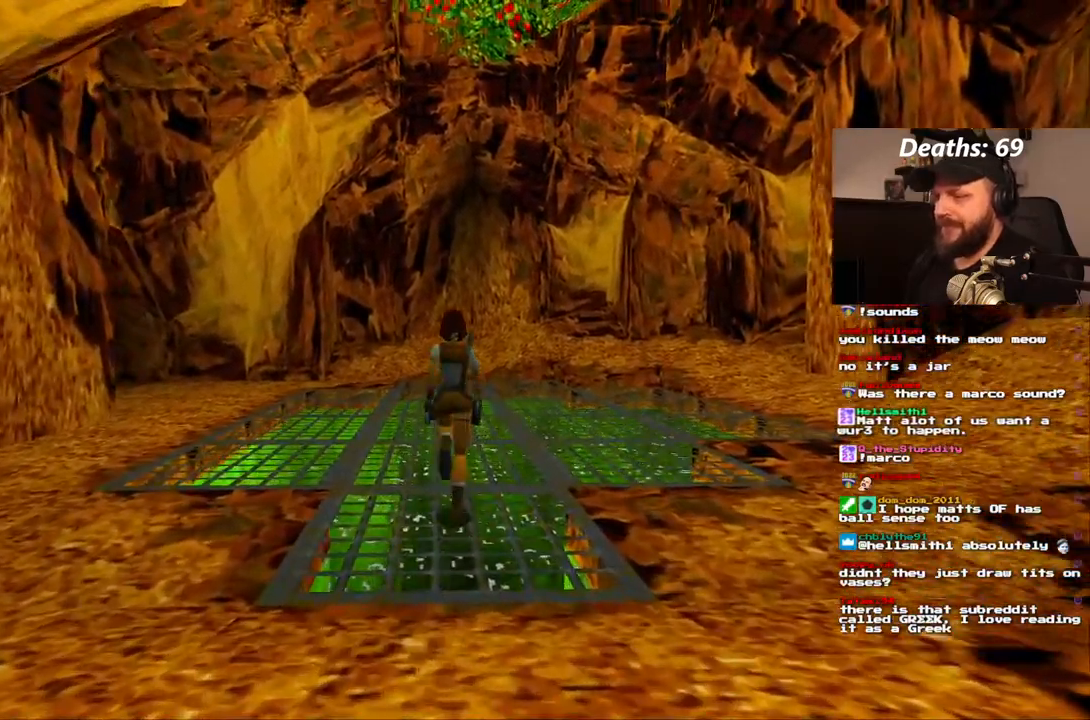
{"dt_ms": 500, "buttons": ["DPAD_UP"], "left_stick": "center", "right_stick": "center", "events": []}
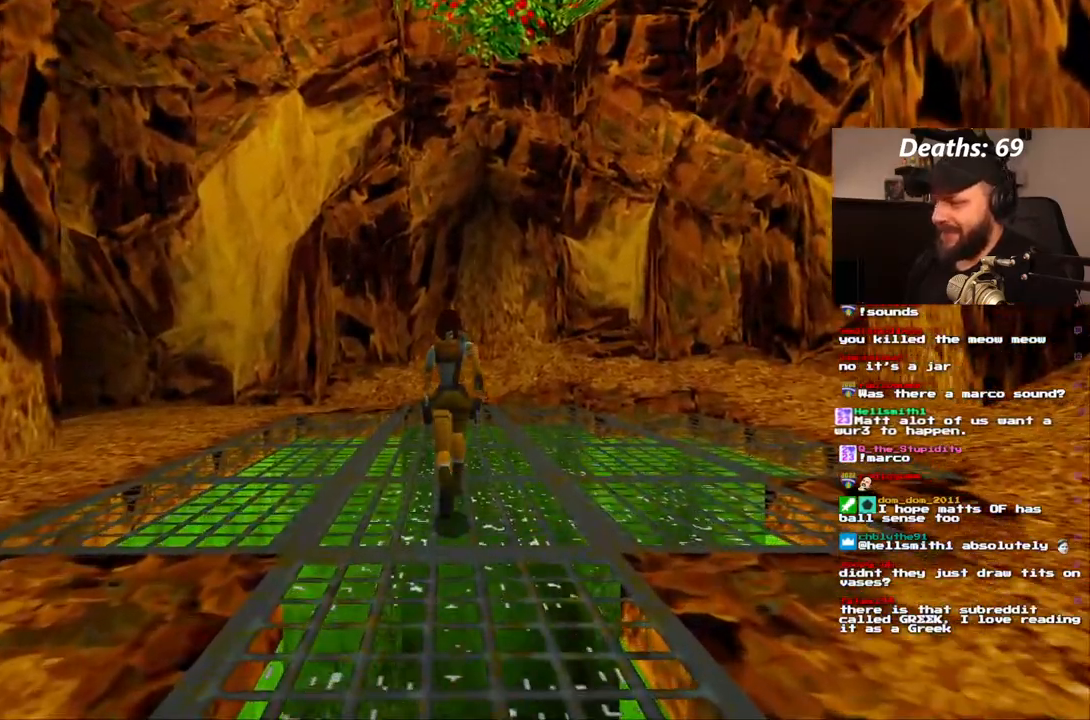
{"dt_ms": 1000, "buttons": ["DPAD_UP", "DPAD_RIGHT"], "left_stick": "center", "right_stick": "center"}
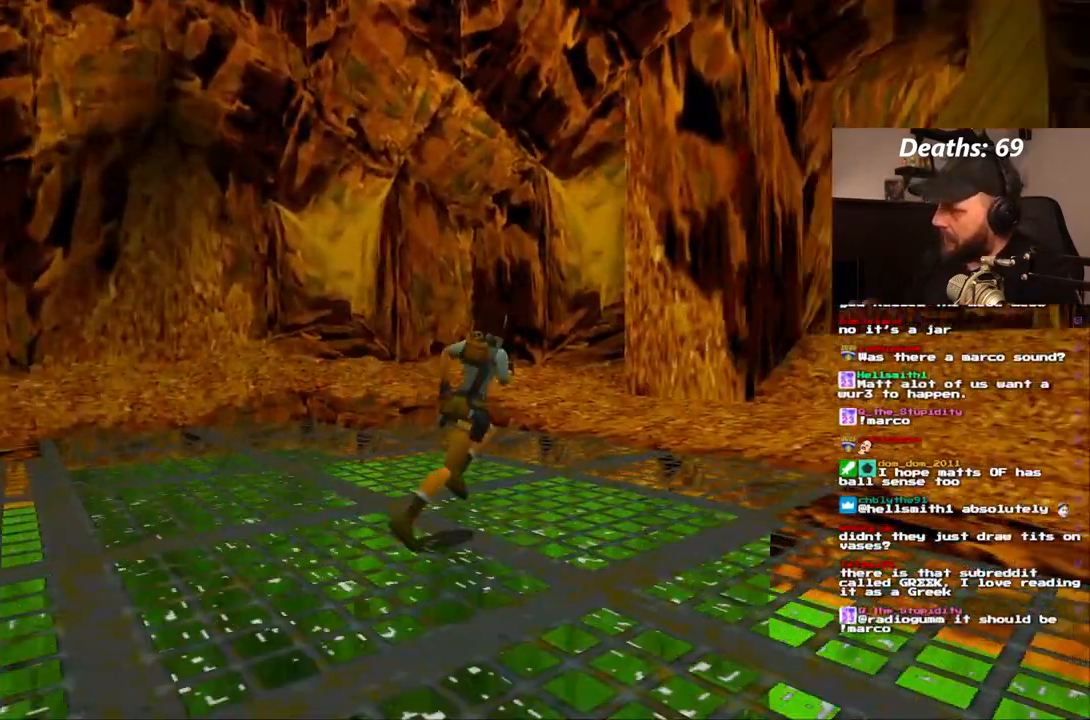
{"dt_ms": 500, "buttons": [], "left_stick": "center", "right_stick": "center", "events": [[50, "DPAD_RIGHT", "up"], [133, "DPAD_UP", "up"]]}
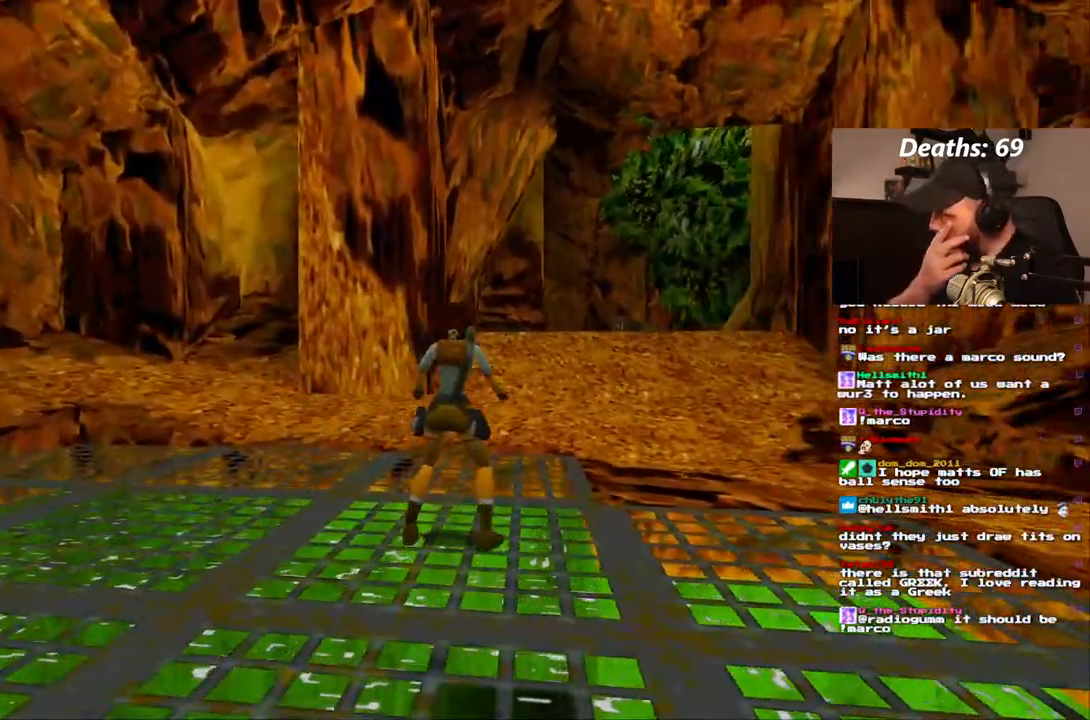
{"dt_ms": 500, "buttons": [], "left_stick": "center", "right_stick": "center", "events": []}
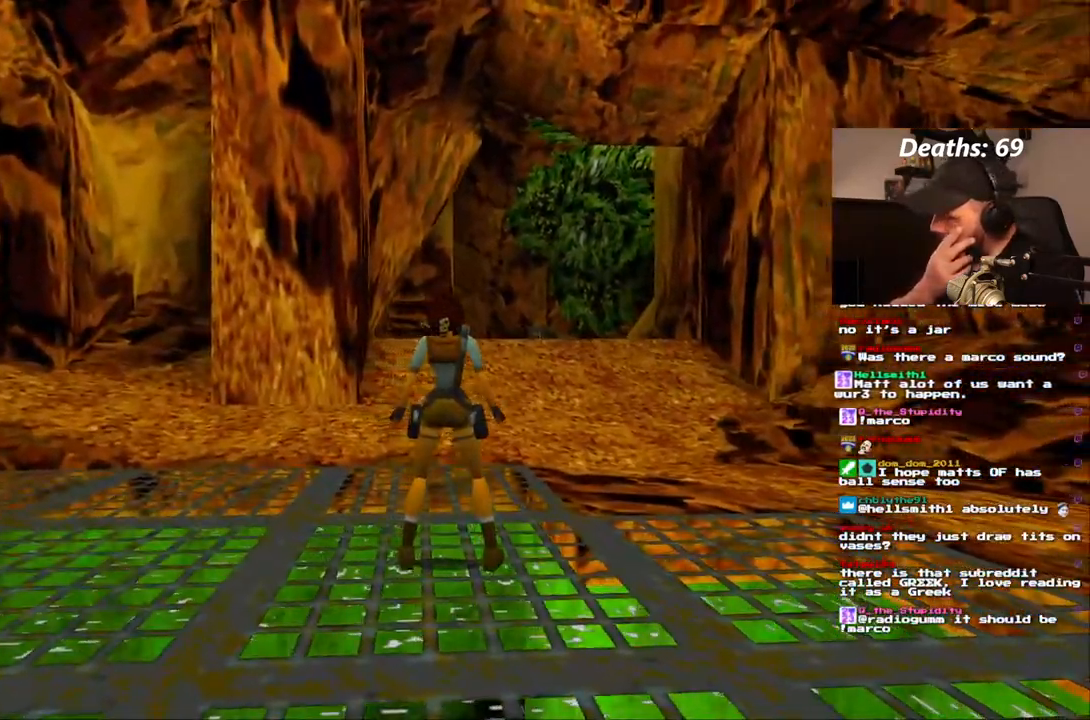
{"dt_ms": 500, "buttons": [], "left_stick": "center", "right_stick": "center", "events": [[350, "L2", "down"], [417, "L2", "up"]]}
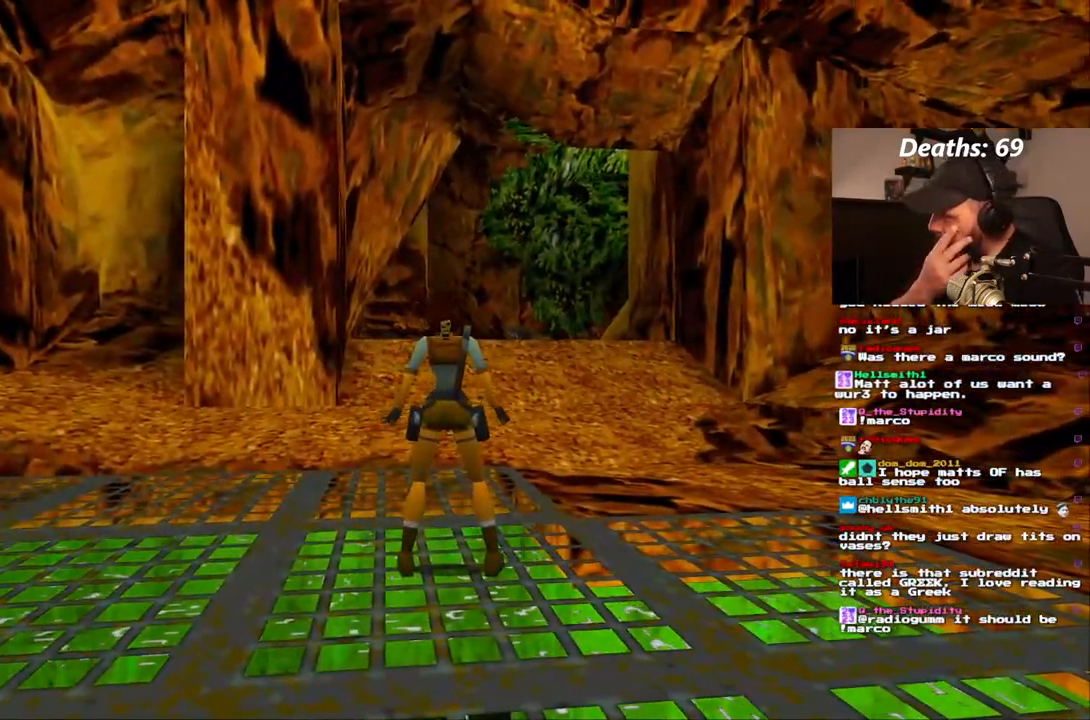
{"dt_ms": 500, "buttons": [], "left_stick": "center", "right_stick": "center", "events": []}
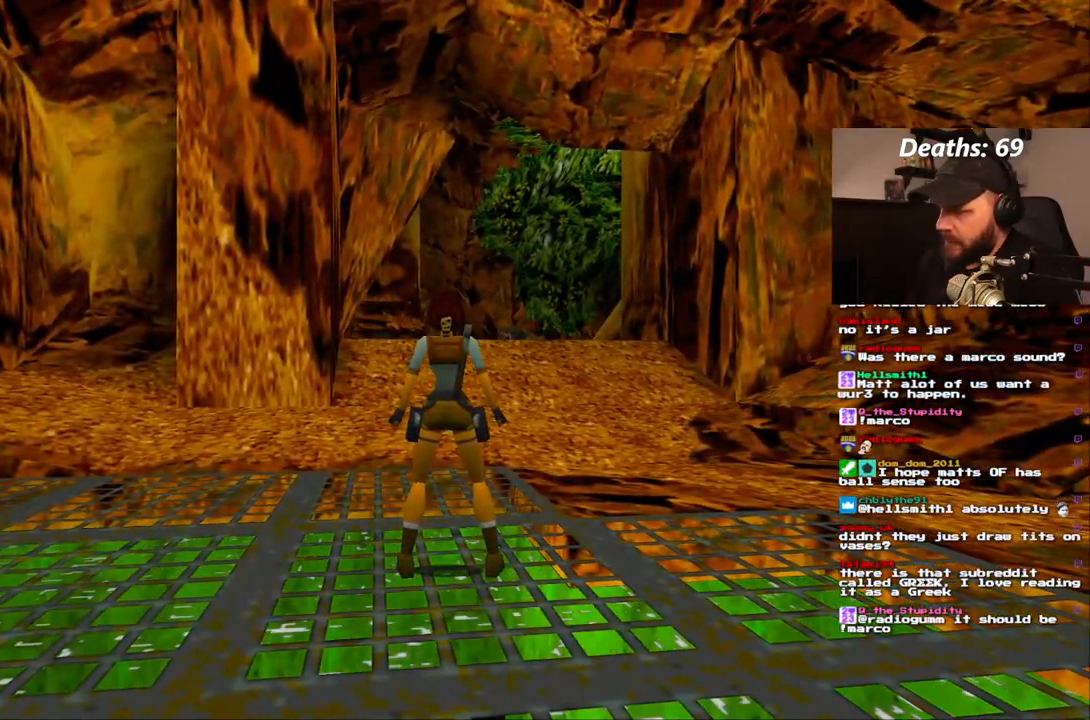
{"dt_ms": 500, "buttons": [], "left_stick": "center", "right_stick": "center", "events": []}
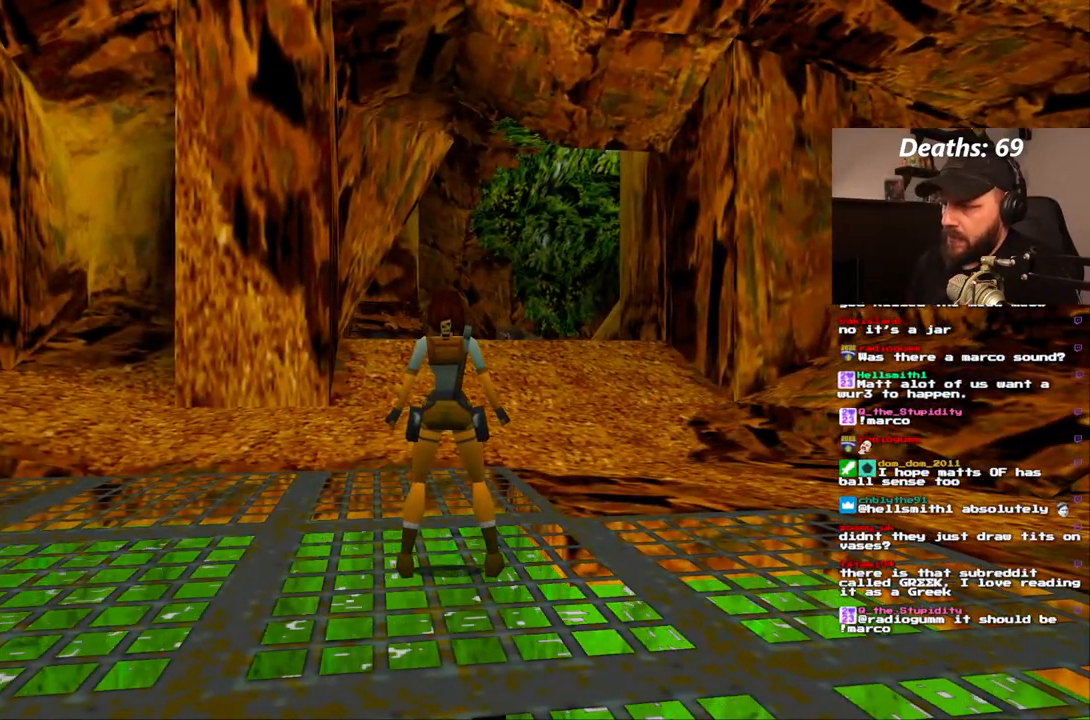
{"dt_ms": 500, "buttons": [], "left_stick": "center", "right_stick": "center", "events": [[50, "DPAD_LEFT", "down"], [450, "DPAD_LEFT", "up"]]}
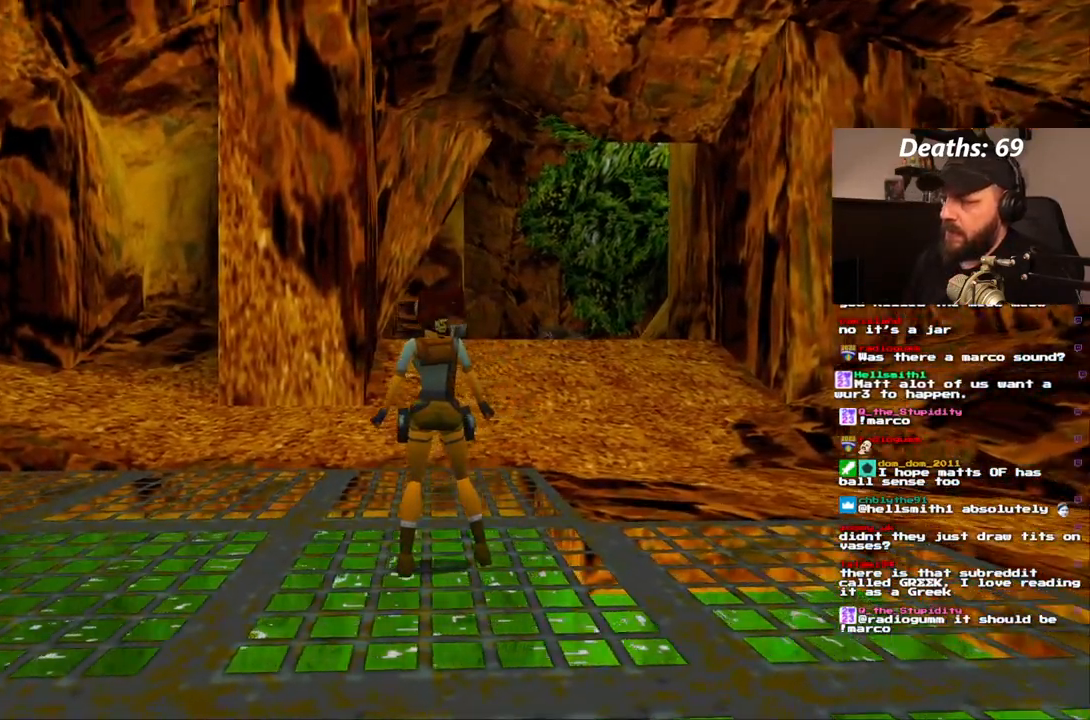
{"dt_ms": 500, "buttons": ["DPAD_LEFT"], "left_stick": "center", "right_stick": "center", "events": [[17, "DPAD_LEFT", "down"]]}